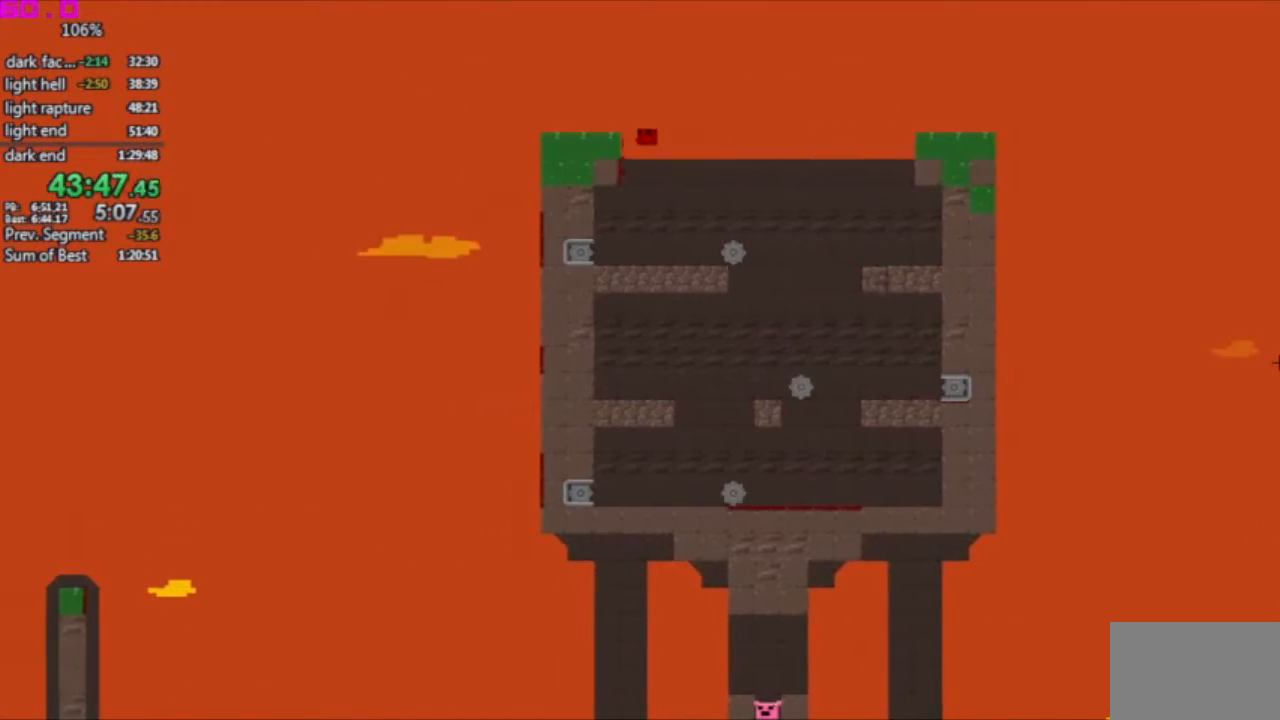
Gameplay with keyboard; each line is a JSON object with the keys held at the frame after it. "events" lists presses ("down") and releases ("up") of ".", "/", "down", "left", "right" and "up" between this image and that frame as [ms after this image, input, new state], when the widget could be followed in between. No other keys are recorded. Mouse input is not recorded. Not read: other_keys.
{"keys": ["left"], "events": []}
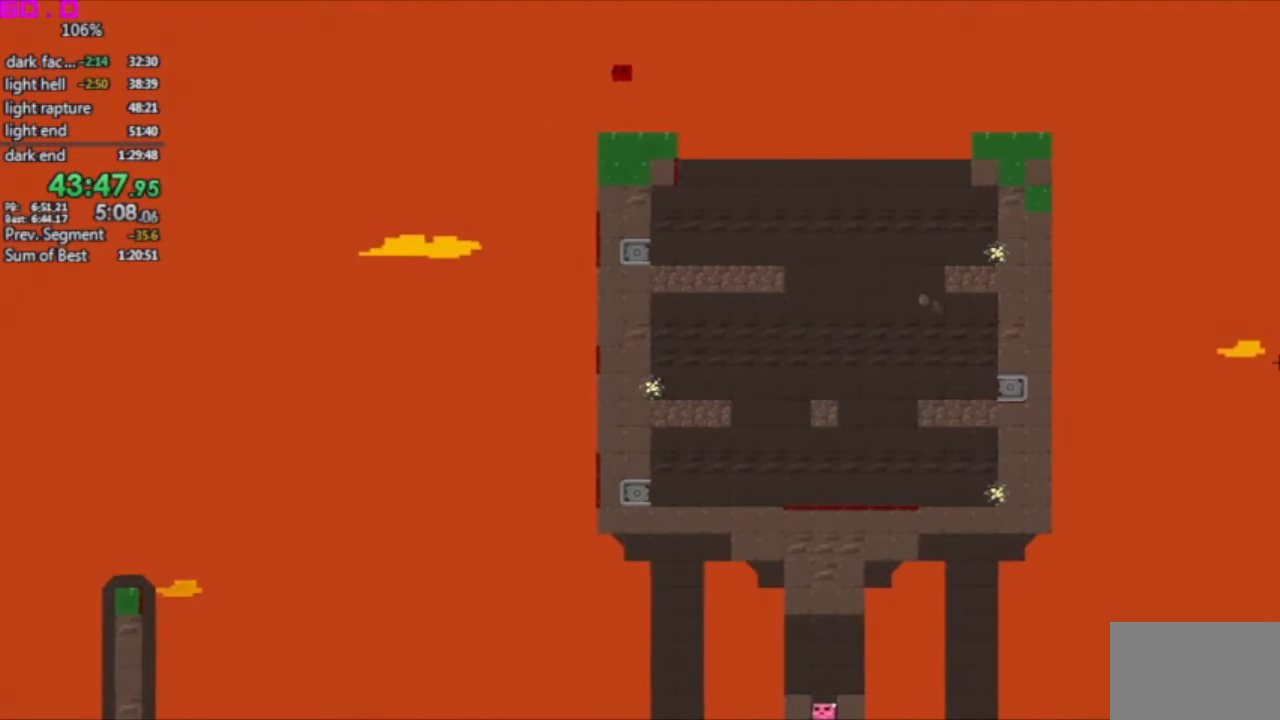
{"keys": ["right"], "events": [[117, "left", "up"], [117, "right", "down"]]}
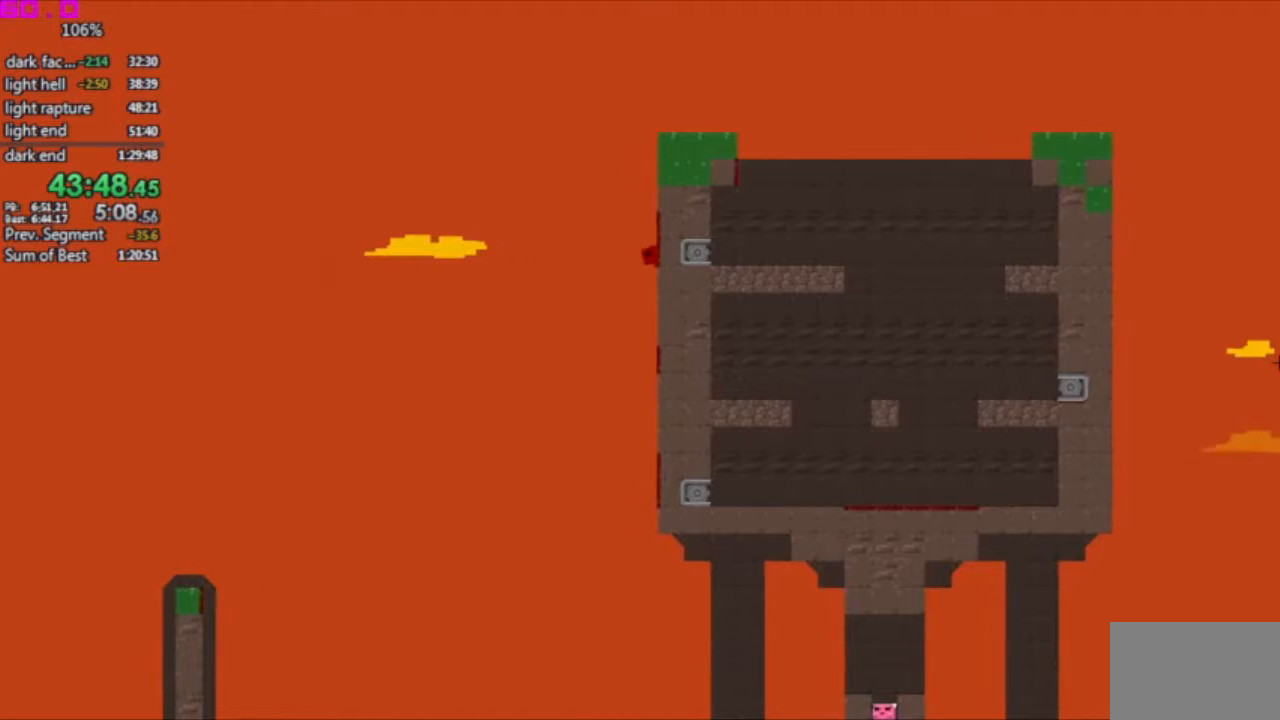
{"keys": ["right"], "events": []}
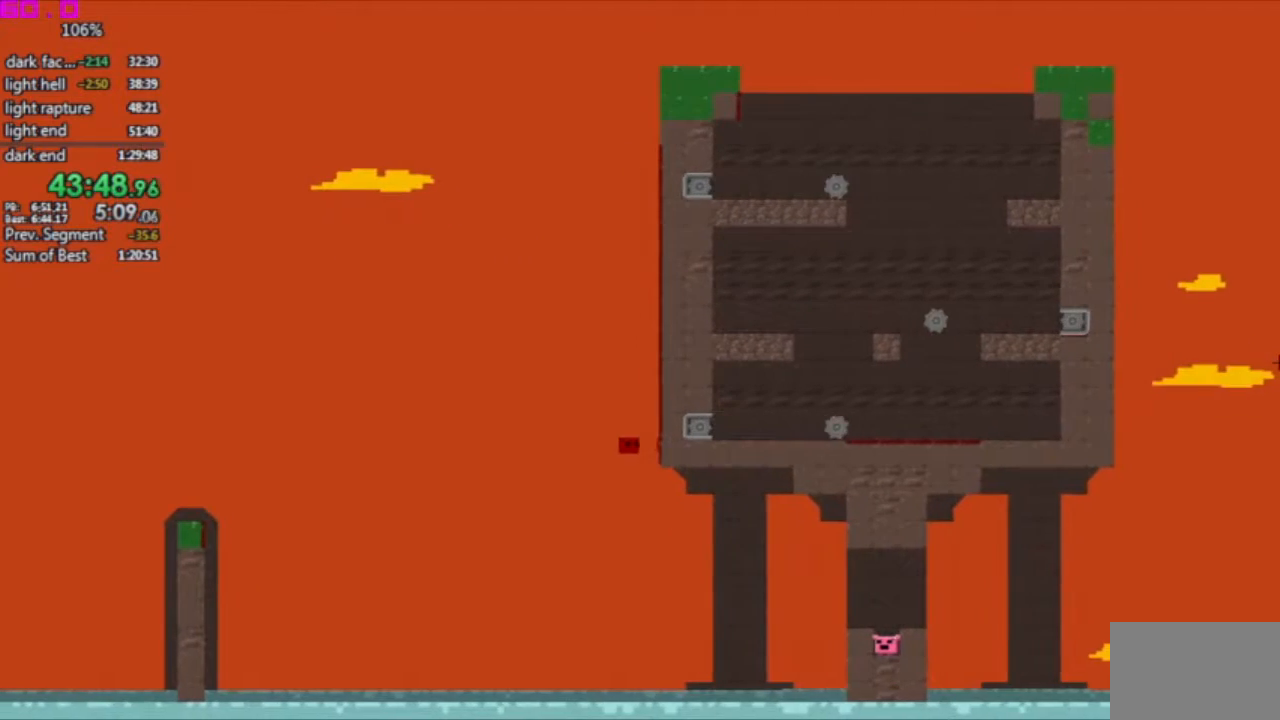
{"keys": ["right"], "events": []}
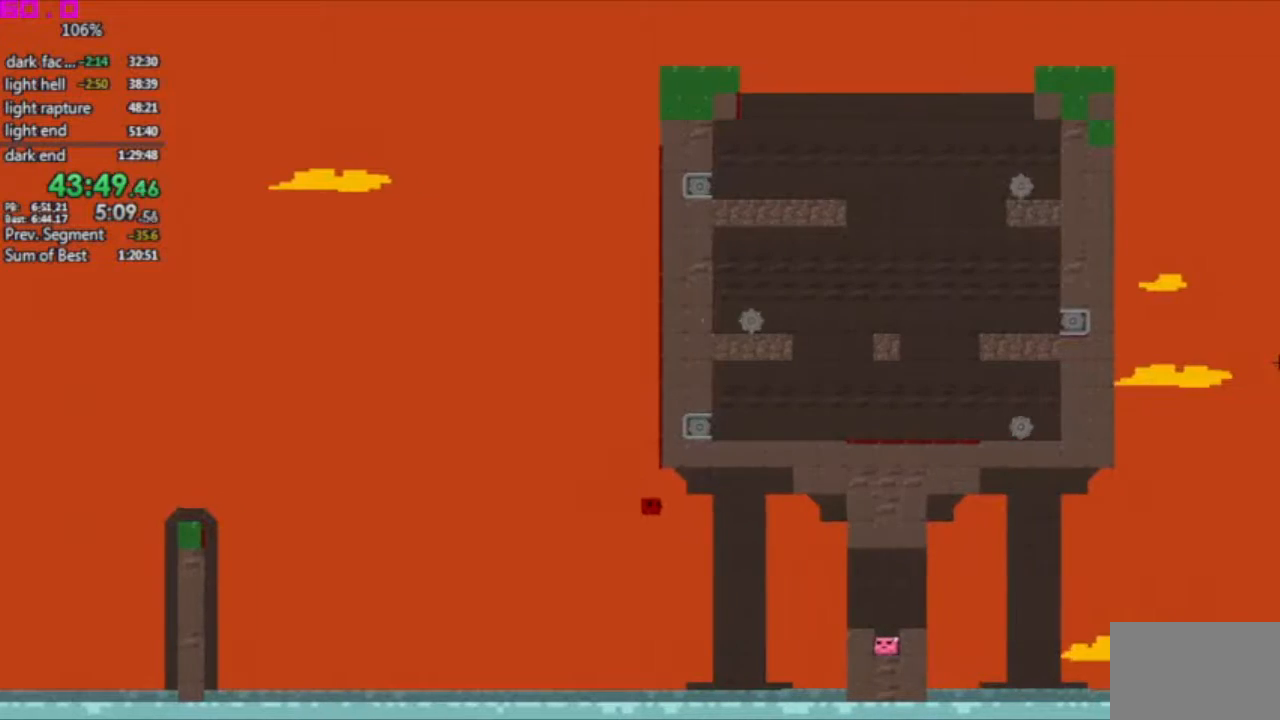
{"keys": ["right"], "events": []}
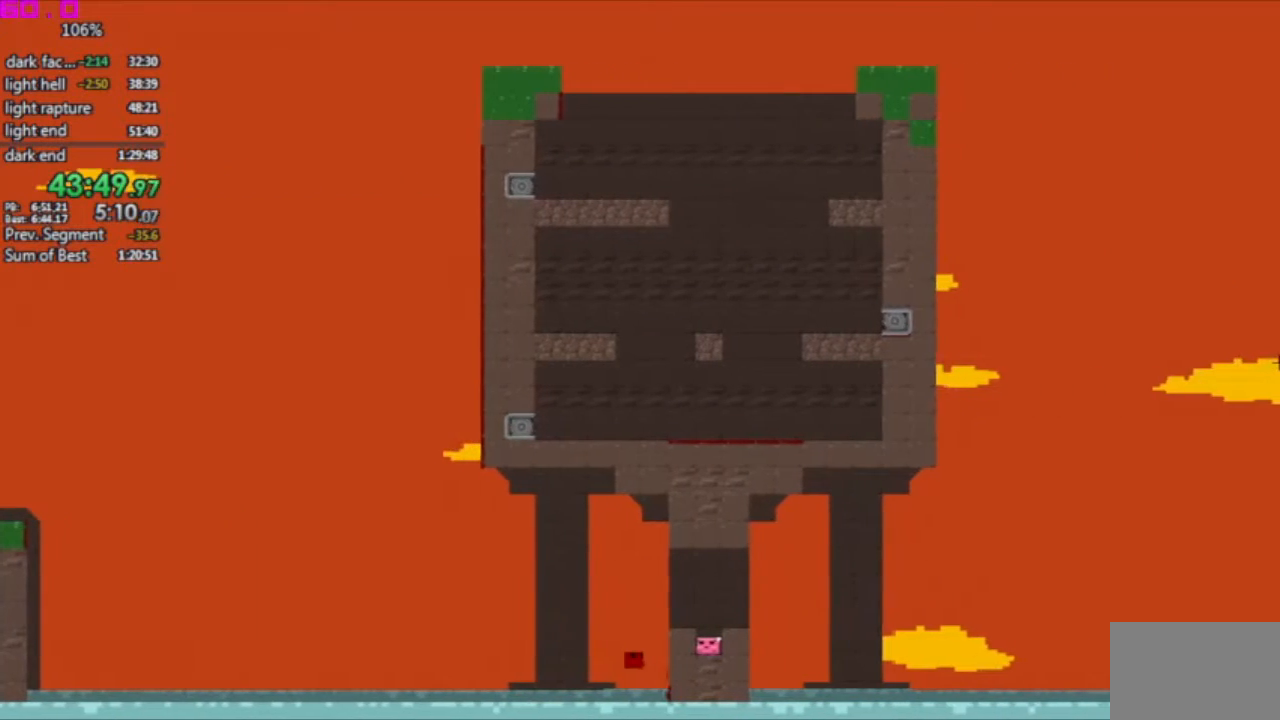
{"keys": ["left", "right"], "events": [[500, "left", "down"]]}
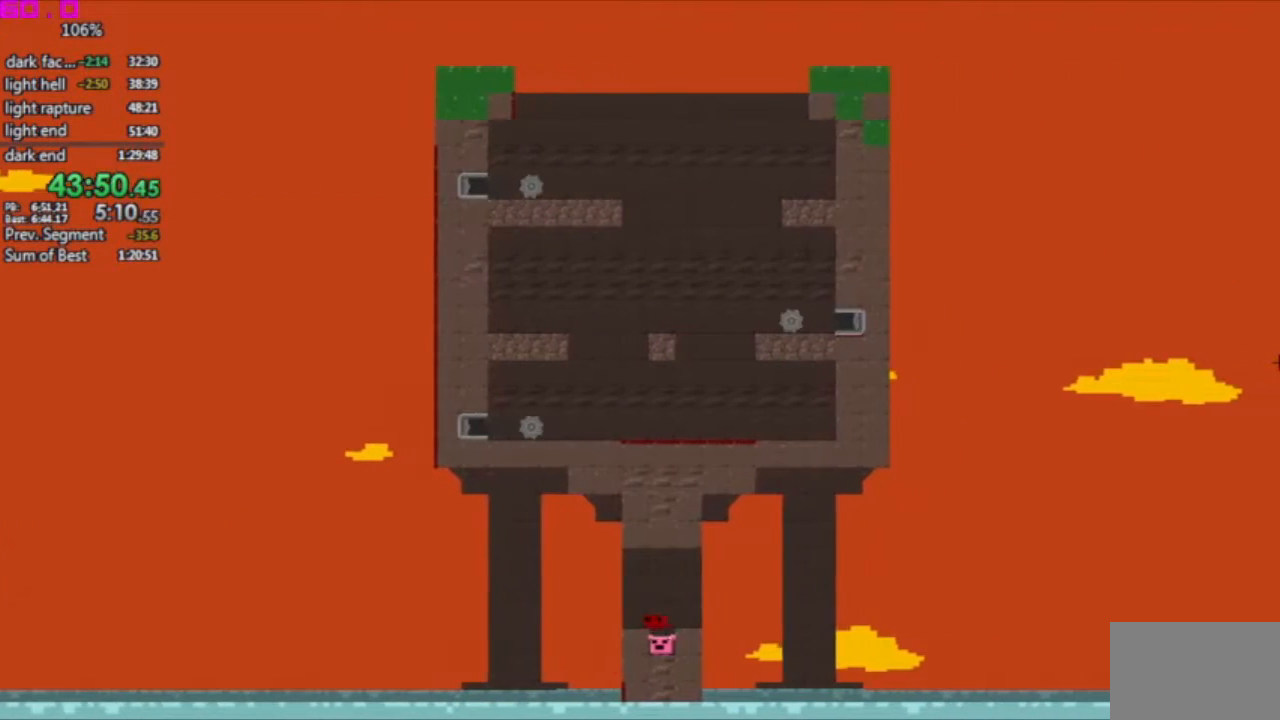
{"keys": [], "events": [[50, "left", "up"], [133, "right", "up"]]}
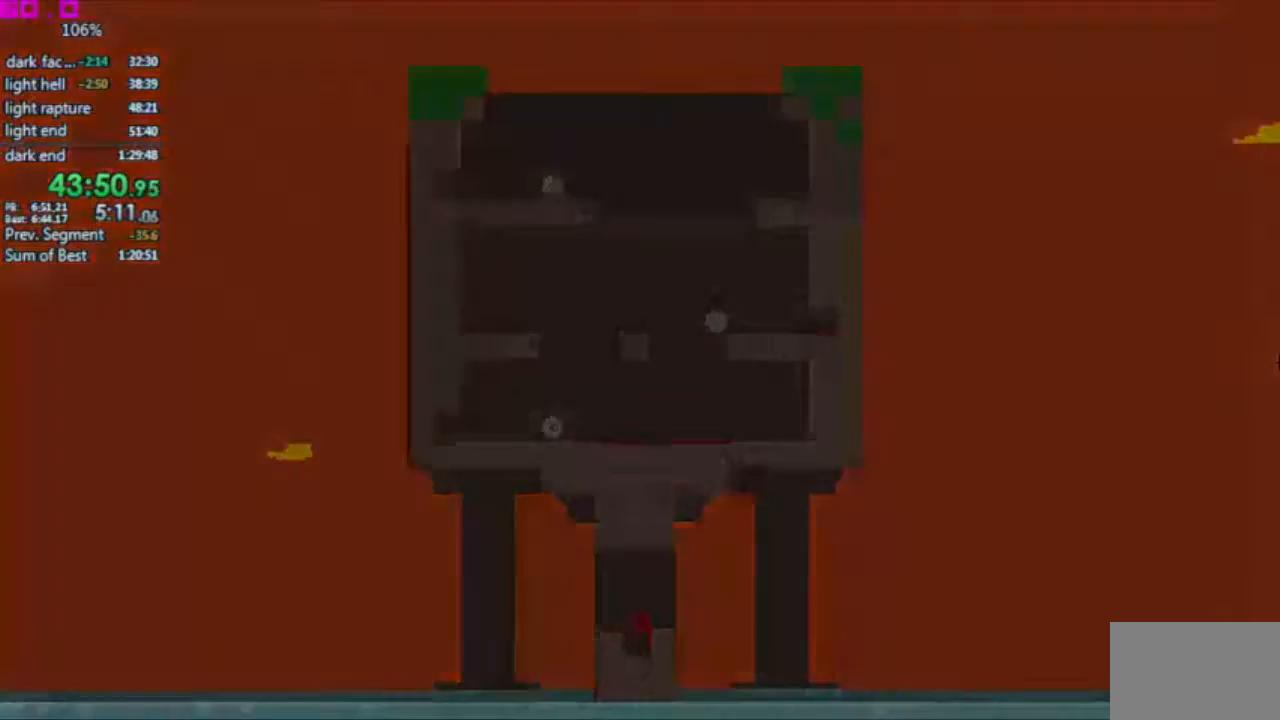
{"keys": [], "events": []}
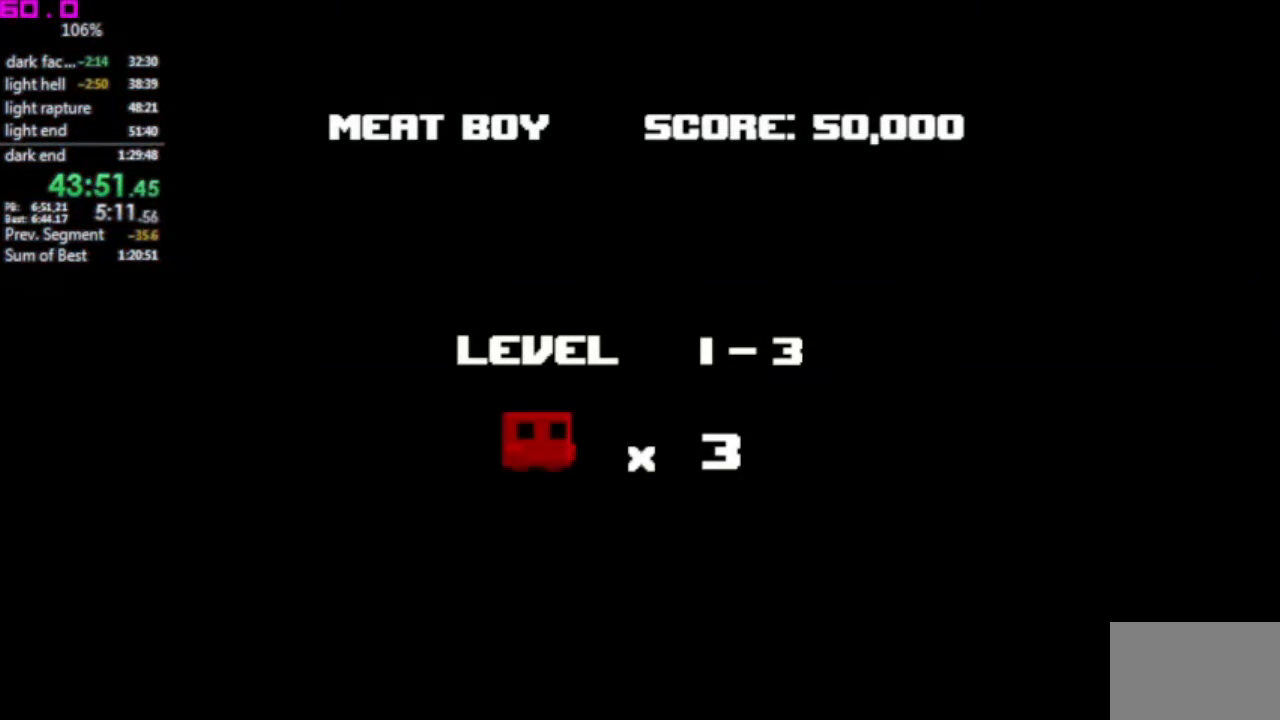
{"keys": [], "events": []}
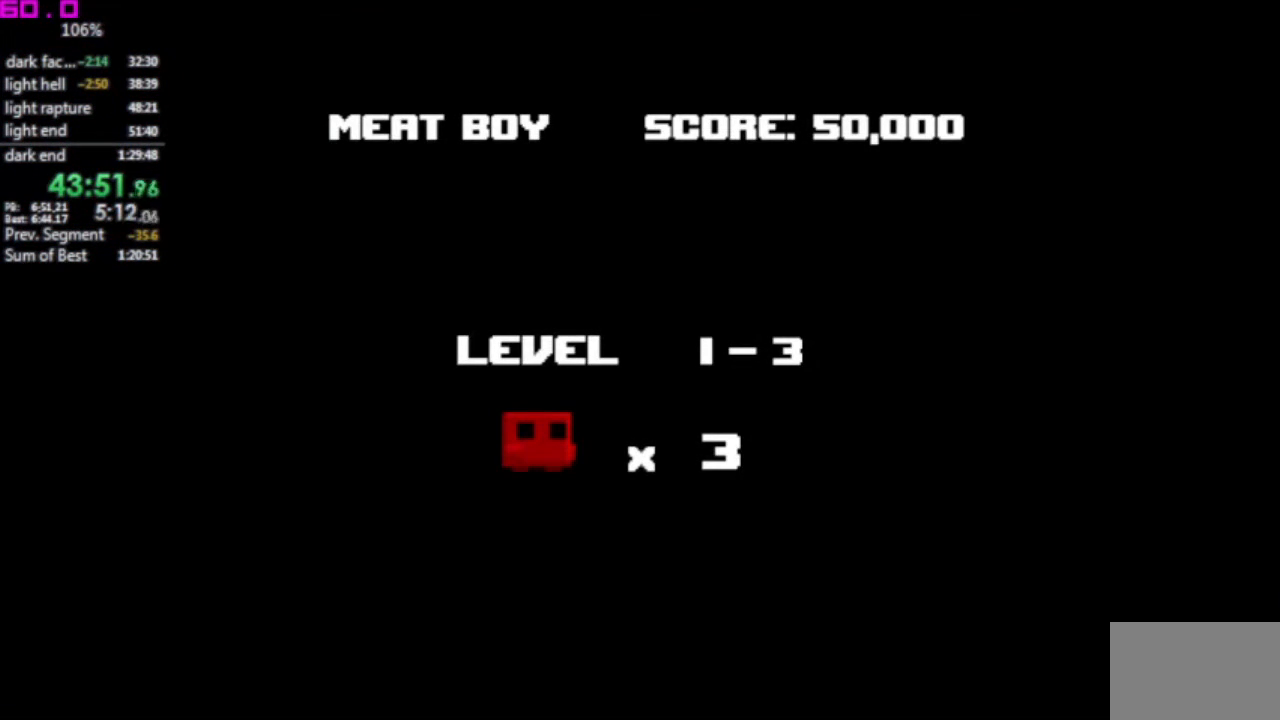
{"keys": [], "events": []}
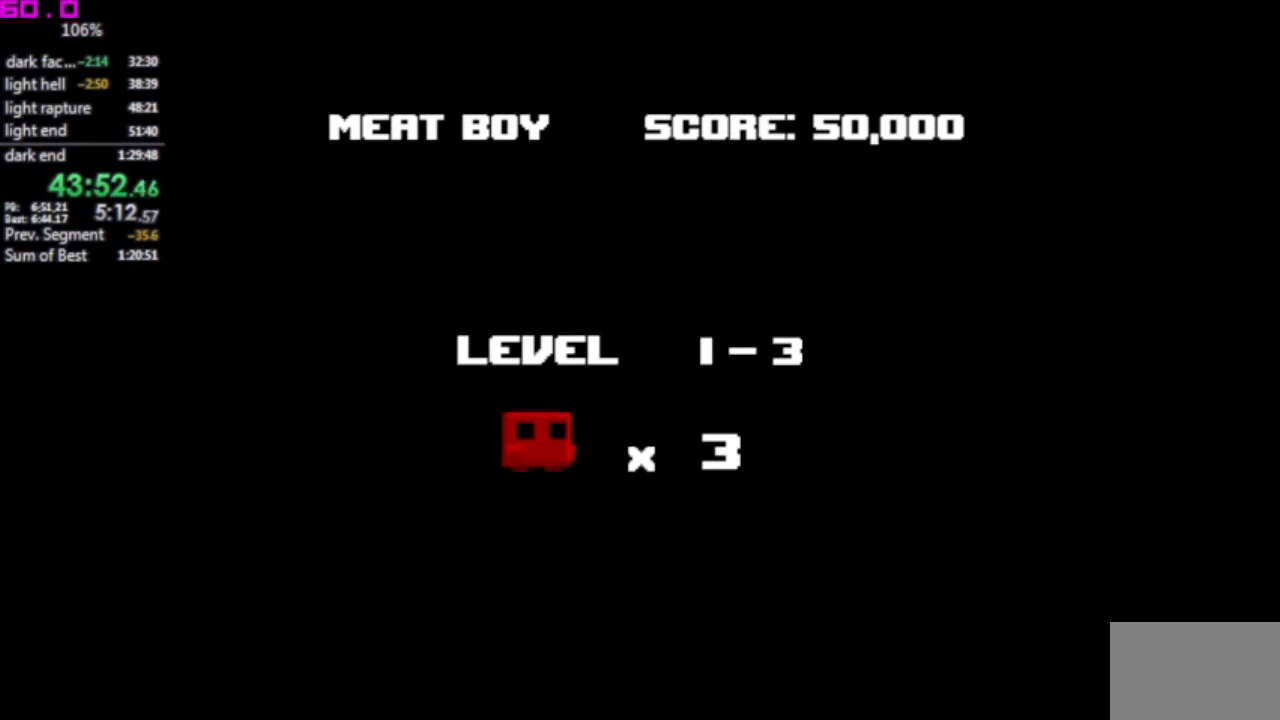
{"keys": [], "events": []}
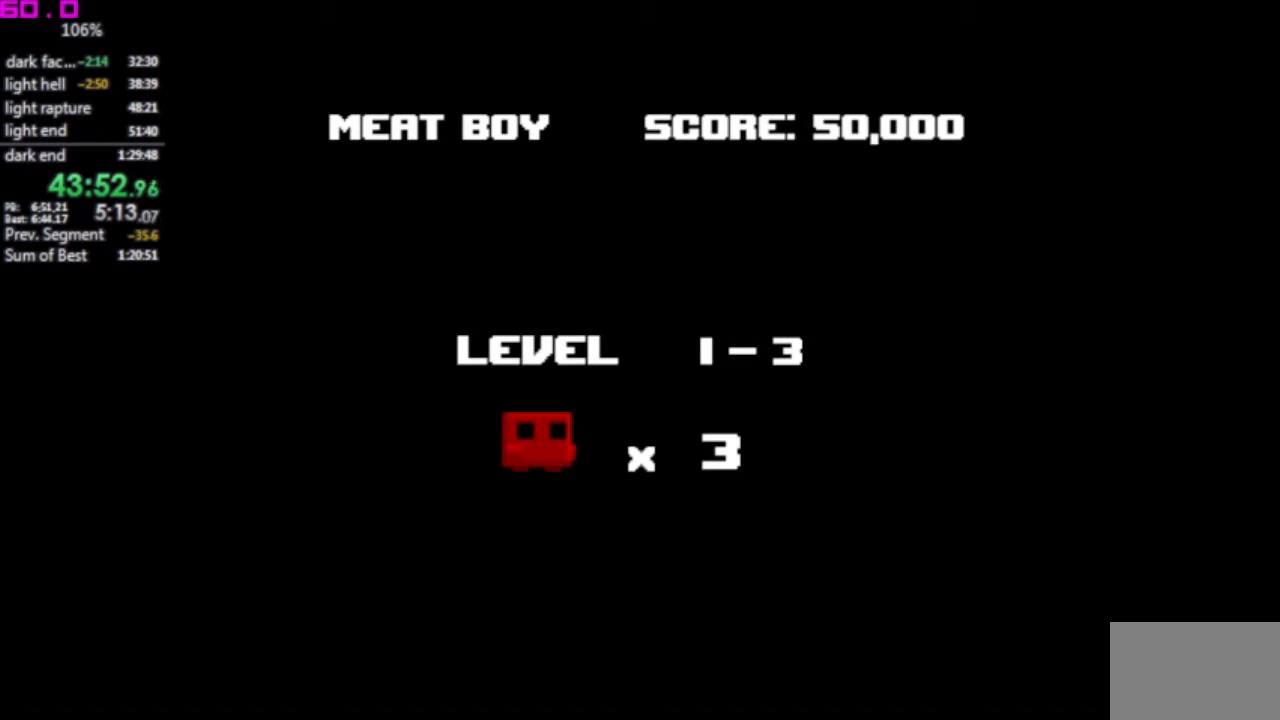
{"keys": [], "events": []}
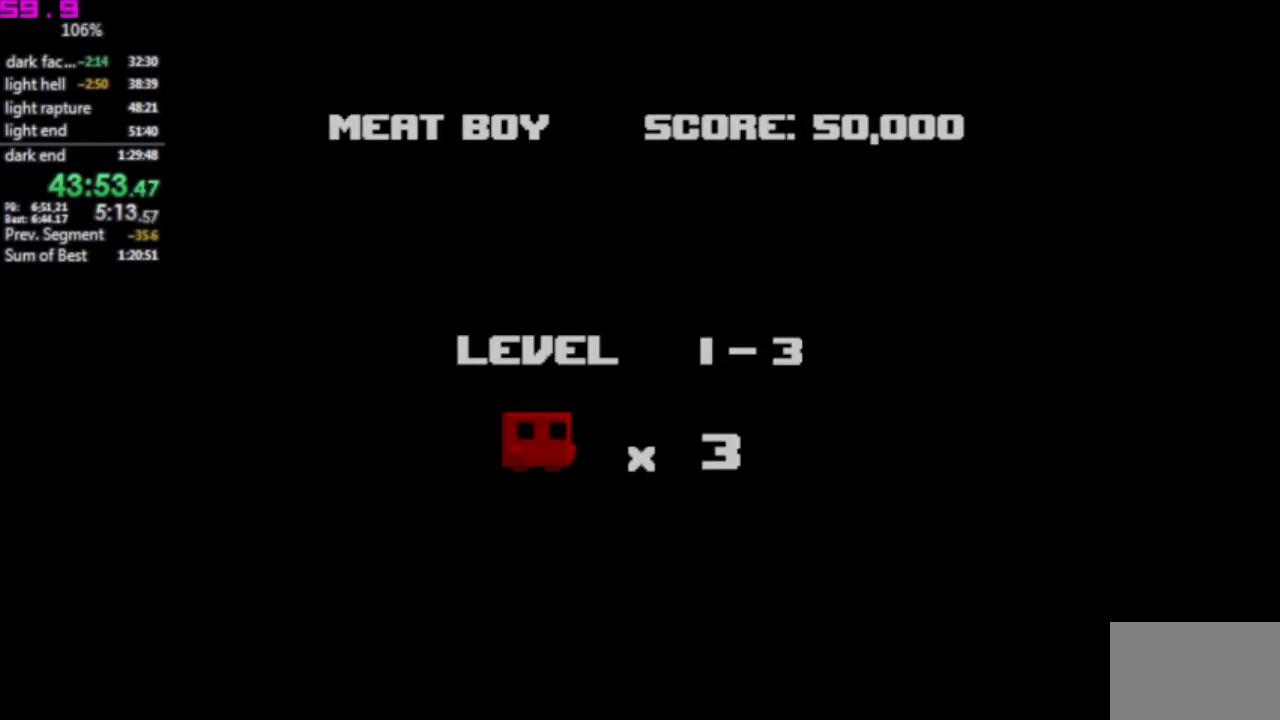
{"keys": ["right"], "events": [[33, "right", "down"]]}
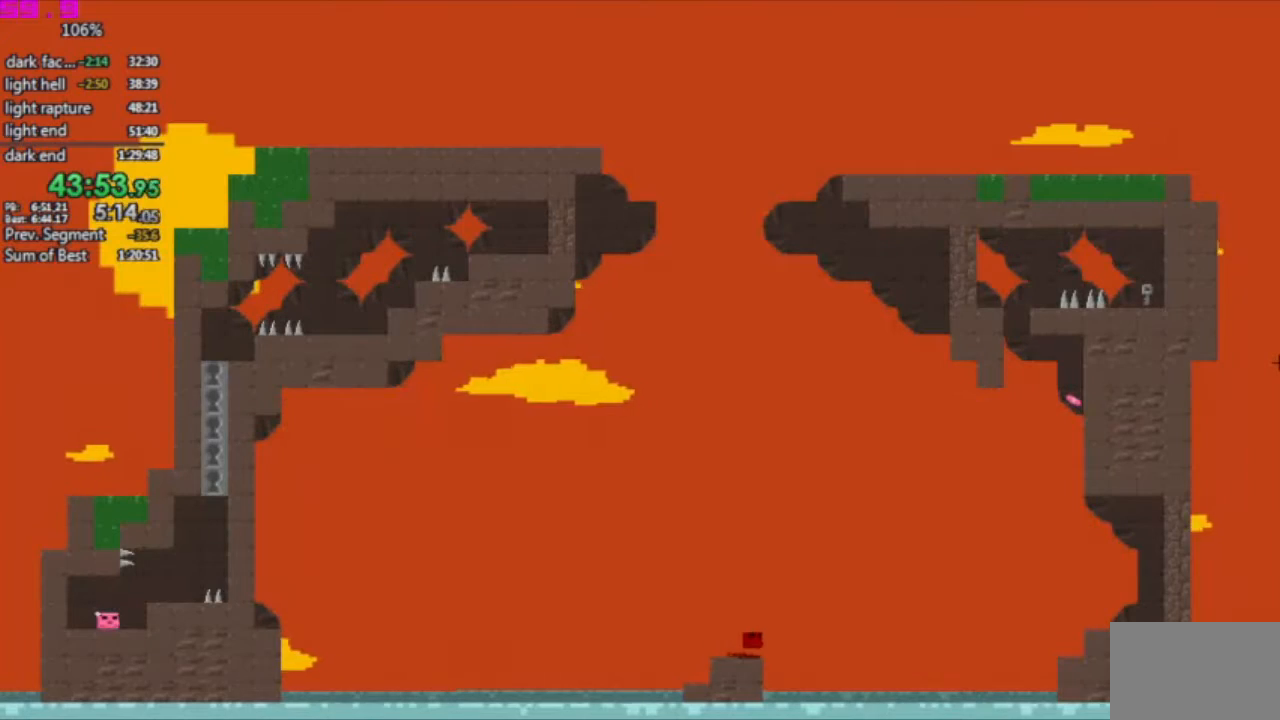
{"keys": ["right"], "events": []}
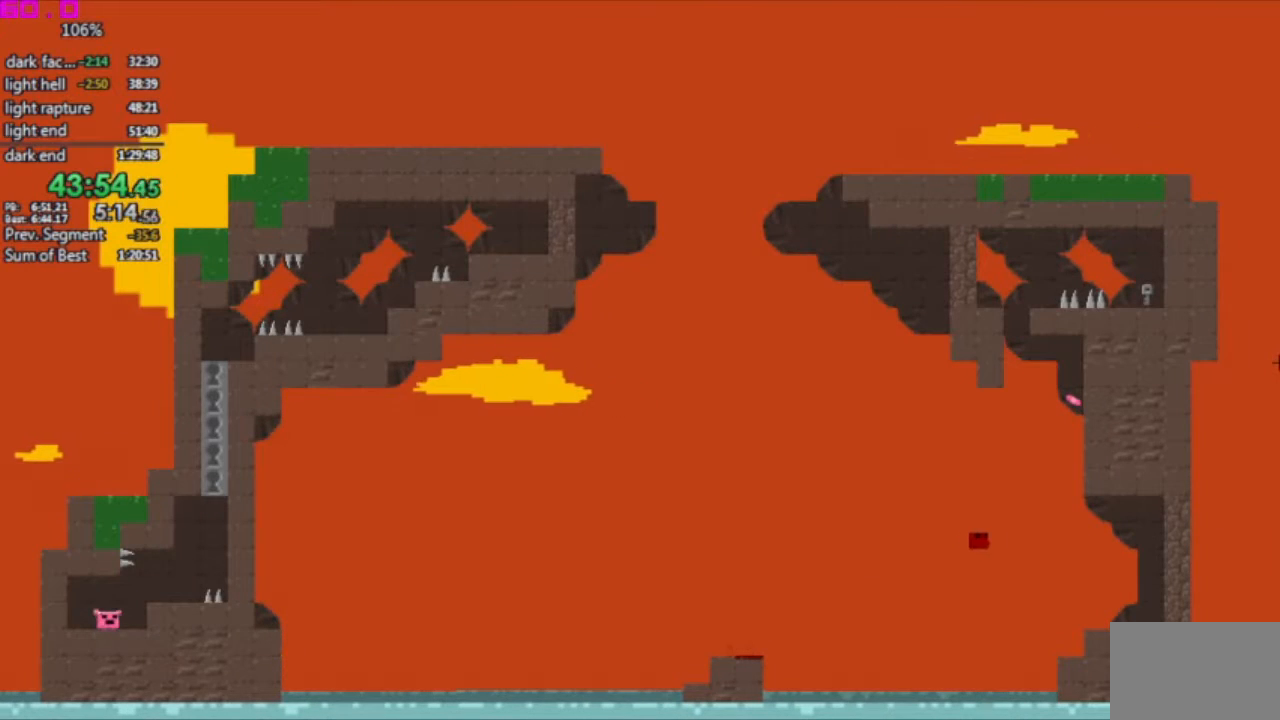
{"keys": ["left"], "events": [[350, "left", "down"], [350, "right", "up"]]}
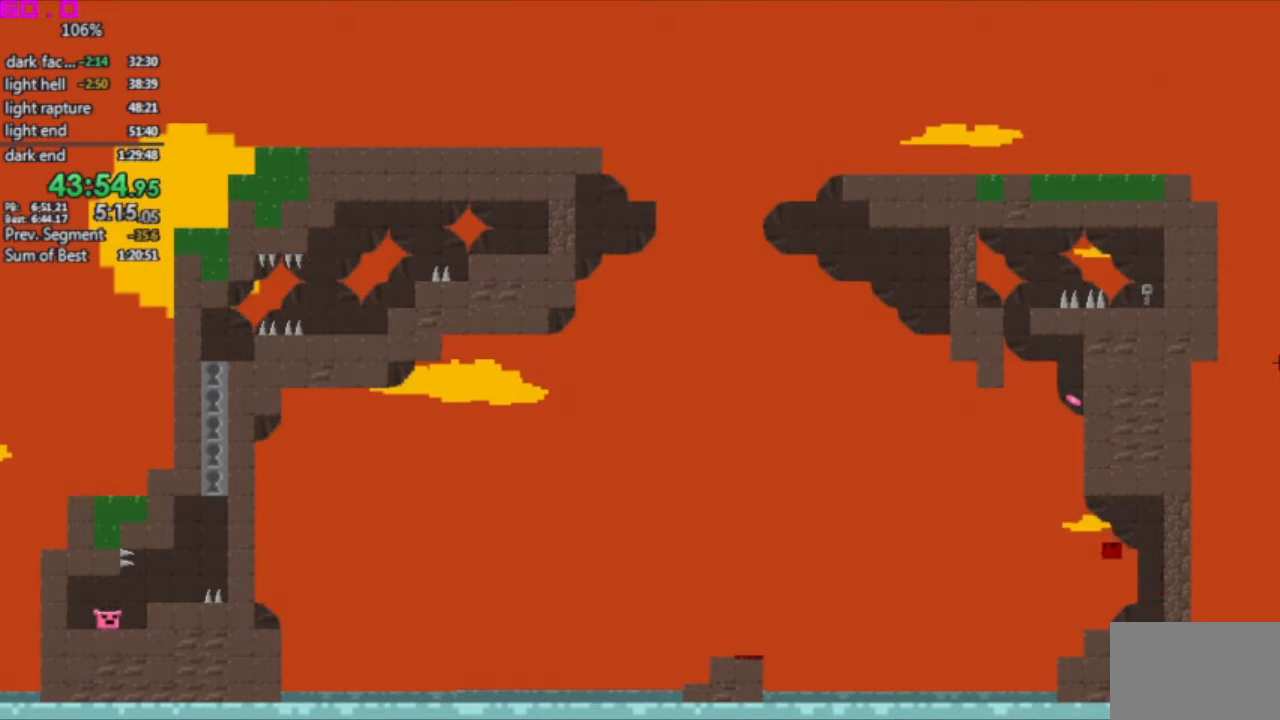
{"keys": ["right"], "events": [[33, "left", "up"], [33, "right", "down"]]}
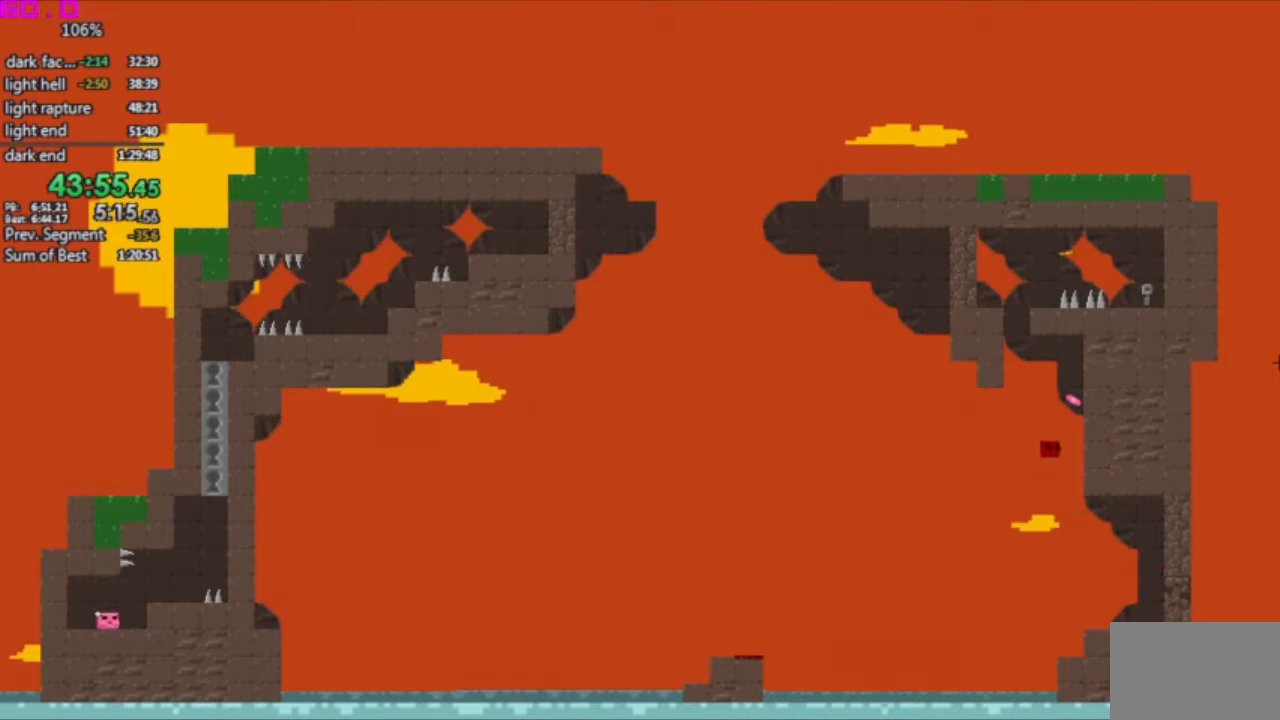
{"keys": ["right"], "events": []}
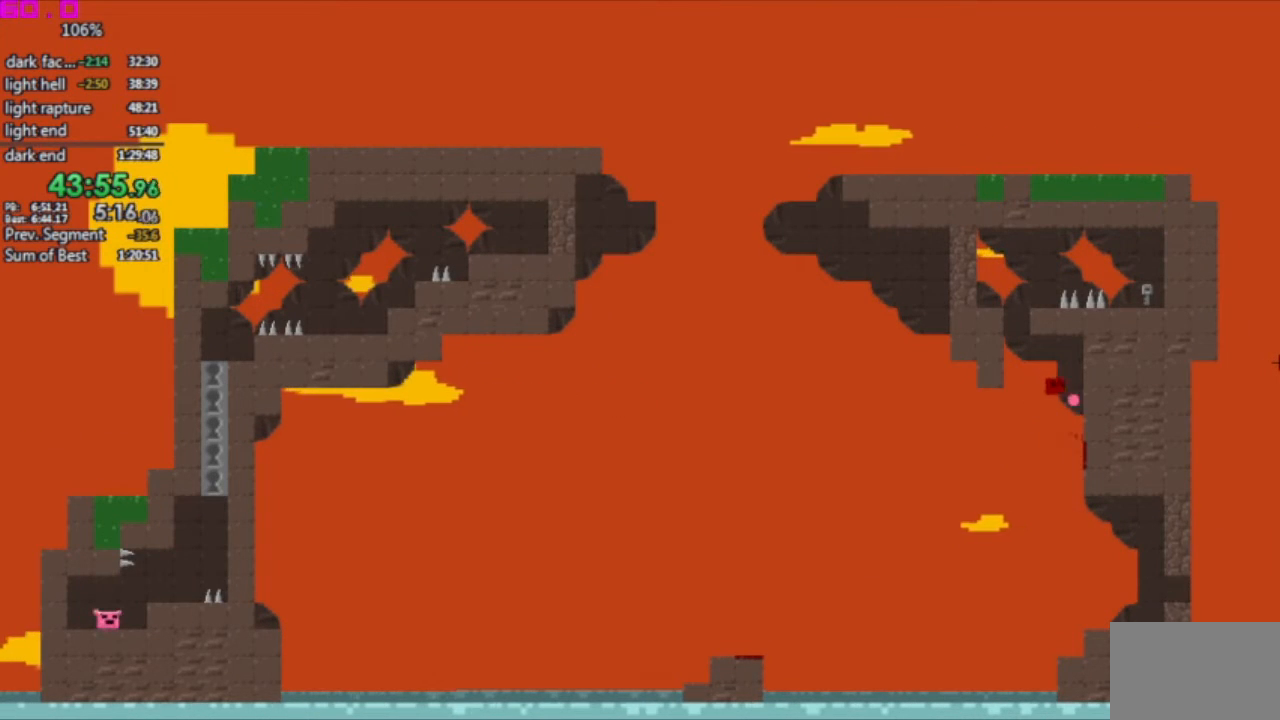
{"keys": ["left"], "events": [[167, "left", "down"], [167, "right", "up"]]}
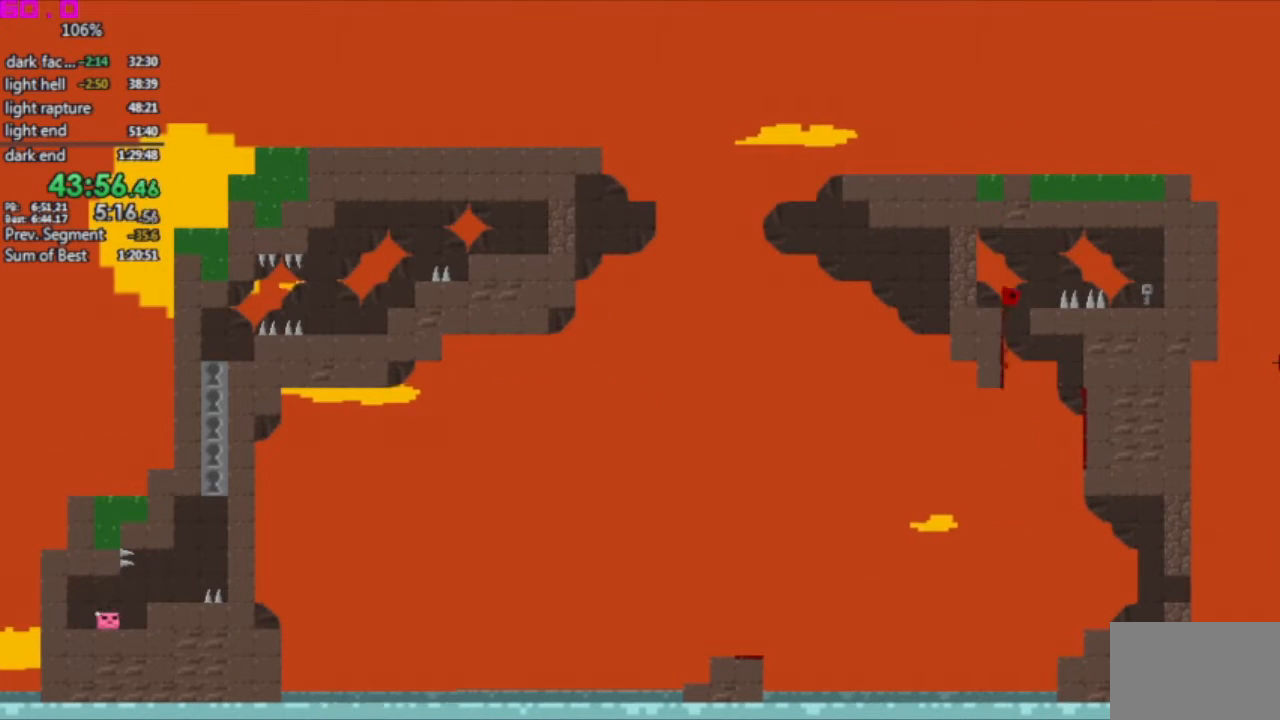
{"keys": [], "events": [[500, "left", "up"]]}
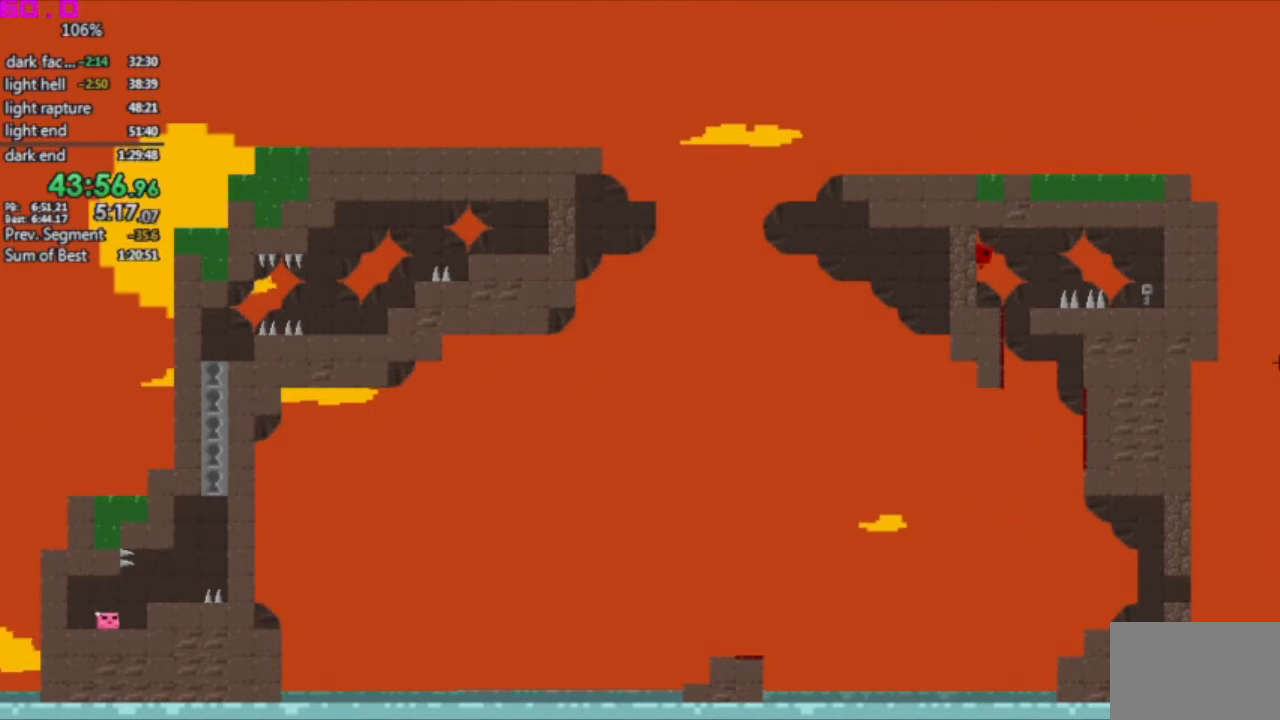
{"keys": ["right"], "events": [[233, "right", "down"]]}
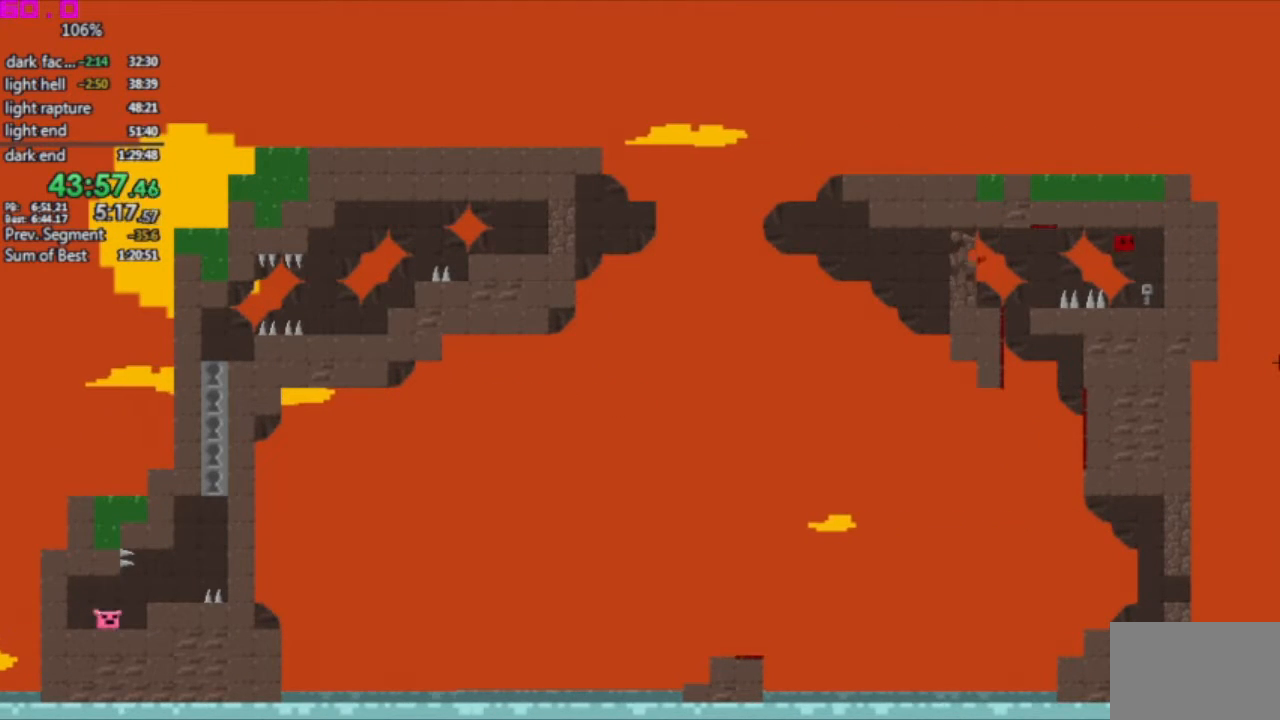
{"keys": [], "events": [[167, "left", "down"], [200, "right", "up"], [433, "left", "up"]]}
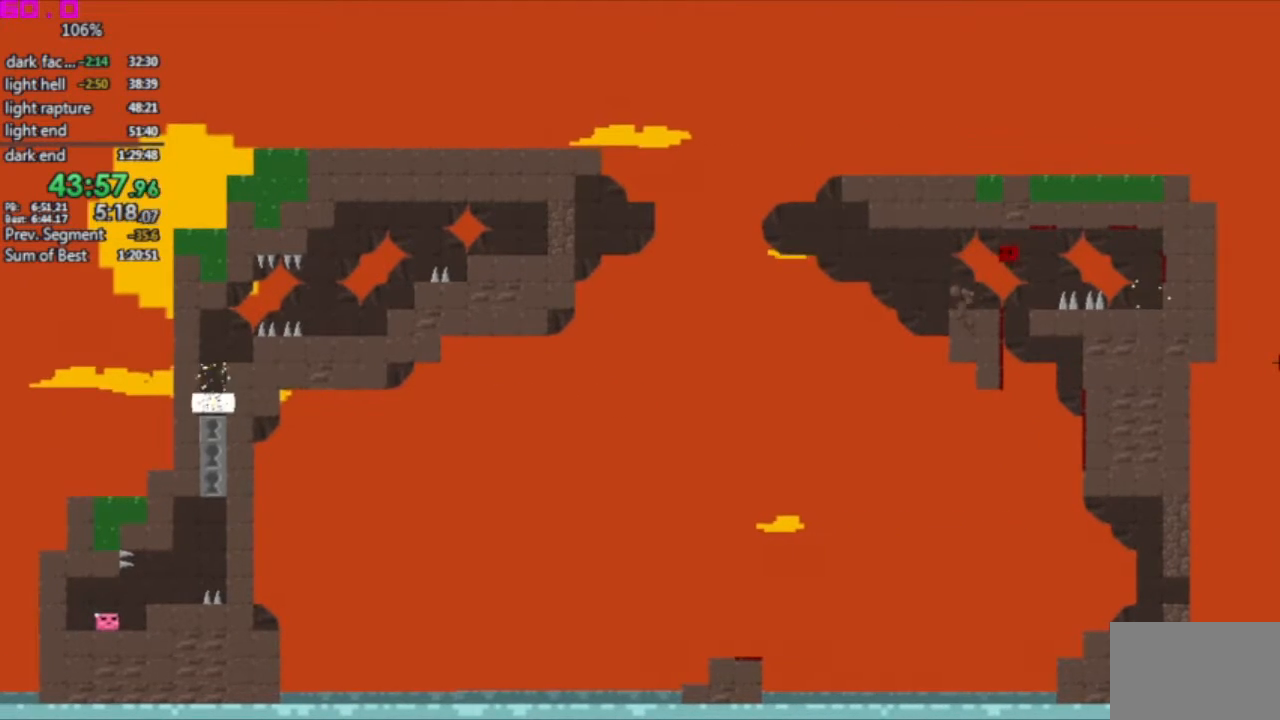
{"keys": [], "events": [[33, "right", "down"], [183, "right", "up"], [317, "left", "down"], [500, "left", "up"]]}
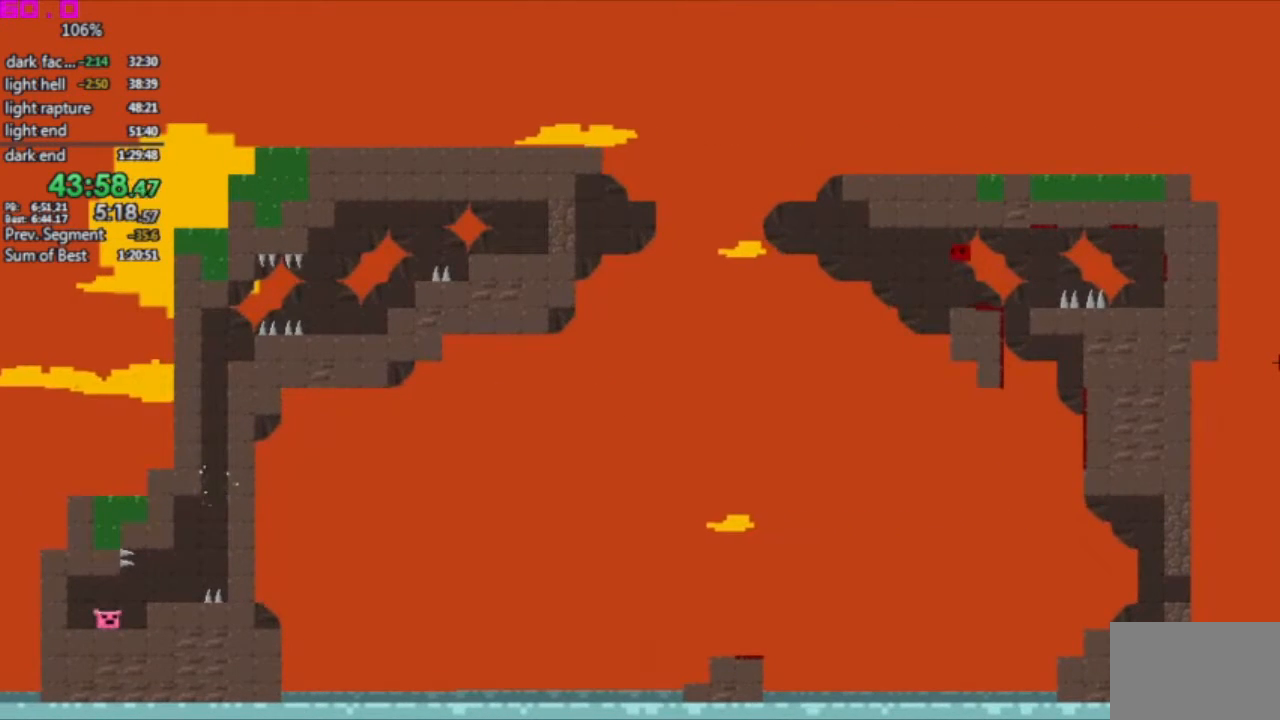
{"keys": ["left"], "events": [[150, "right", "down"], [467, "left", "down"], [467, "right", "up"]]}
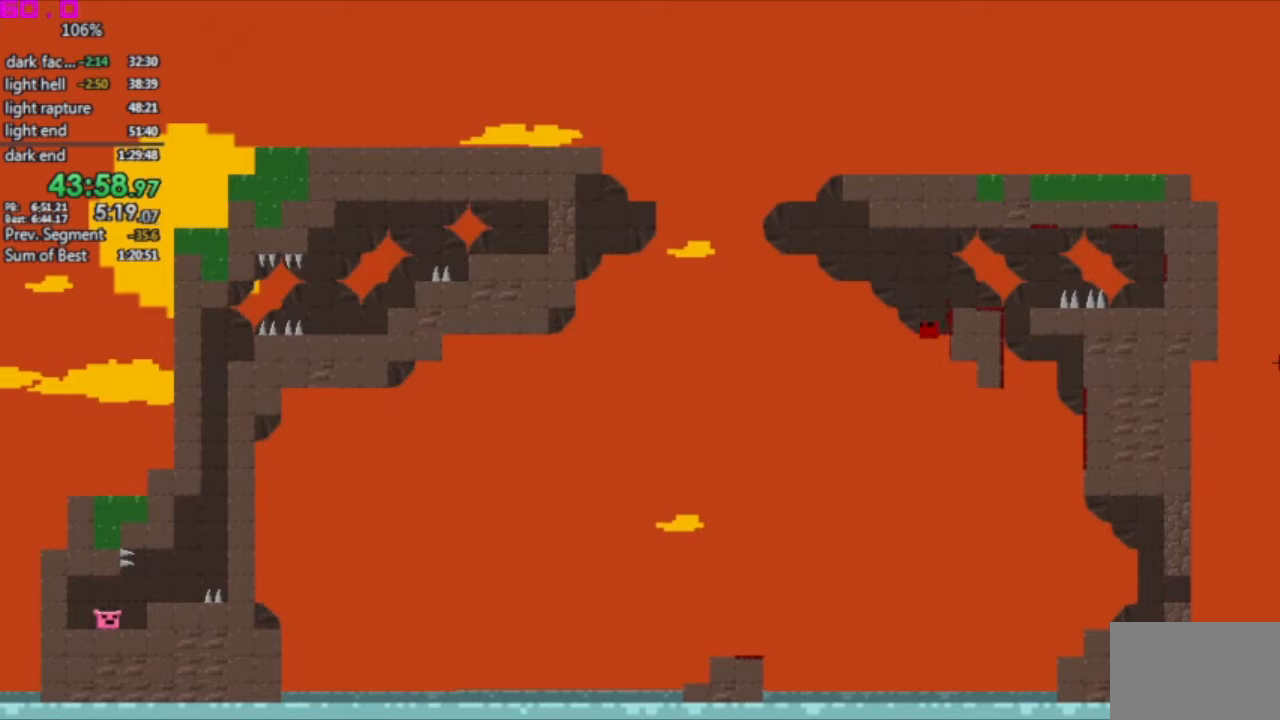
{"keys": ["left"], "events": []}
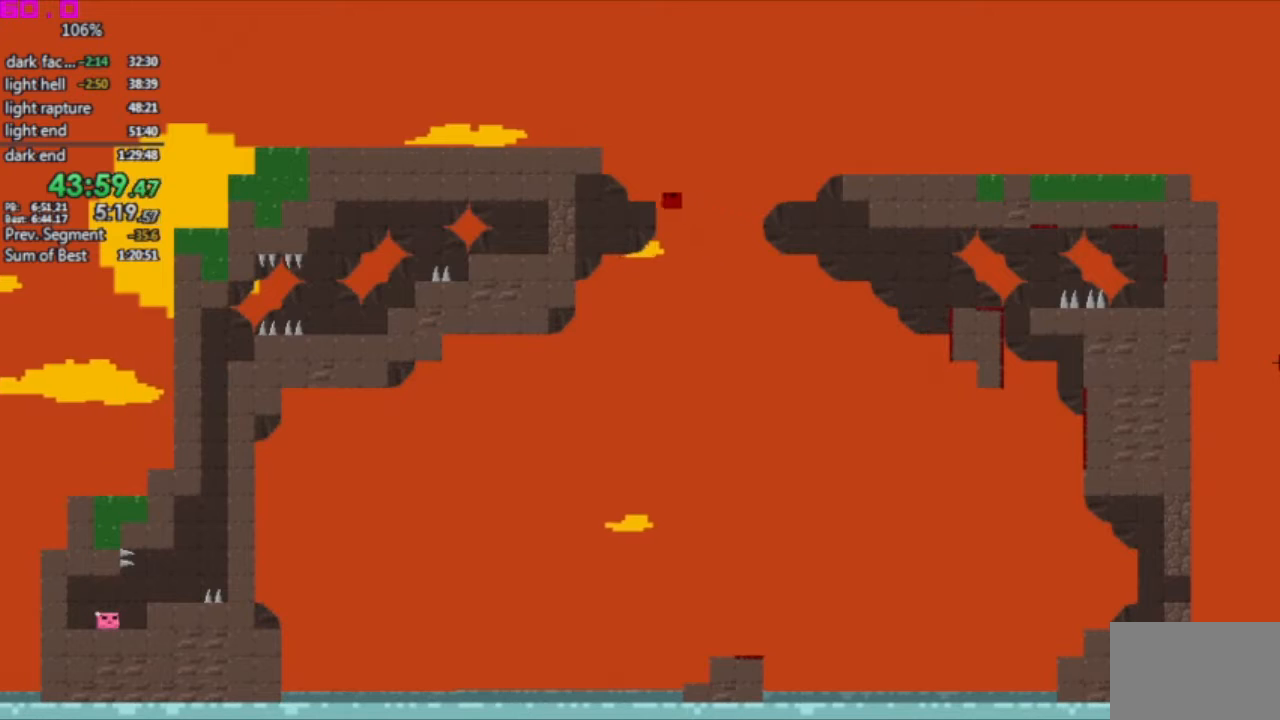
{"keys": ["left"], "events": []}
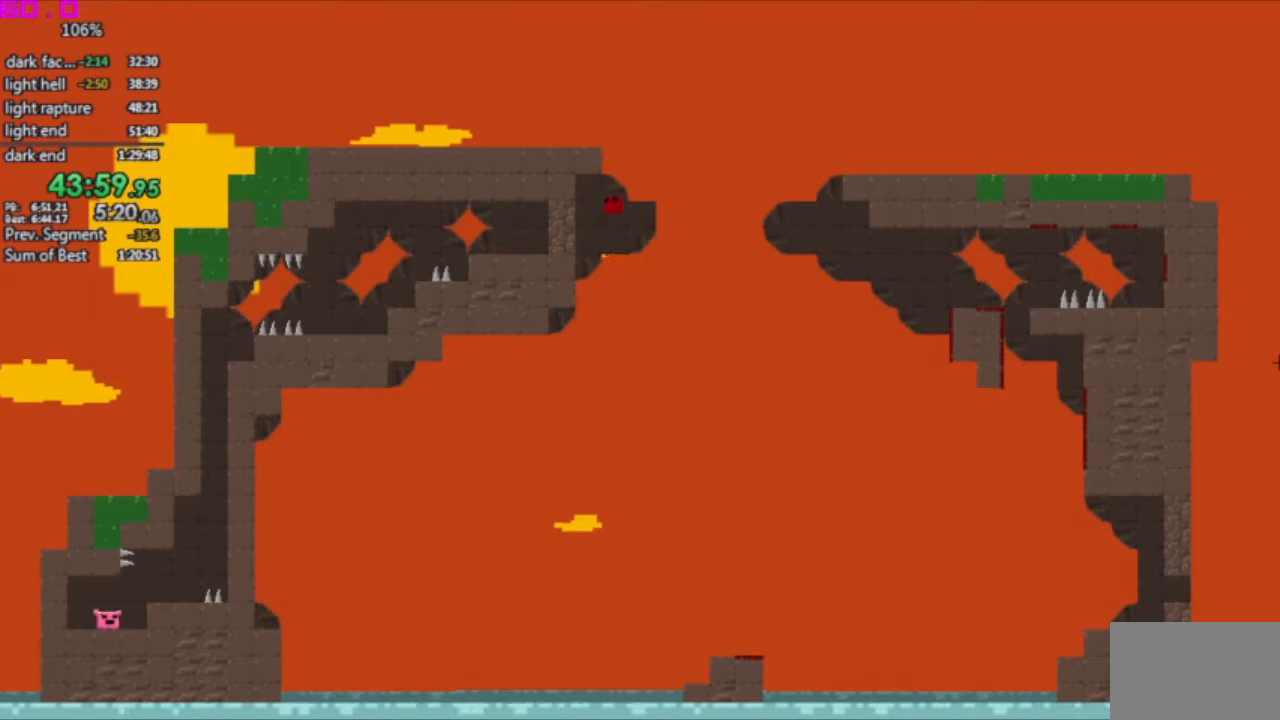
{"keys": ["left"], "events": []}
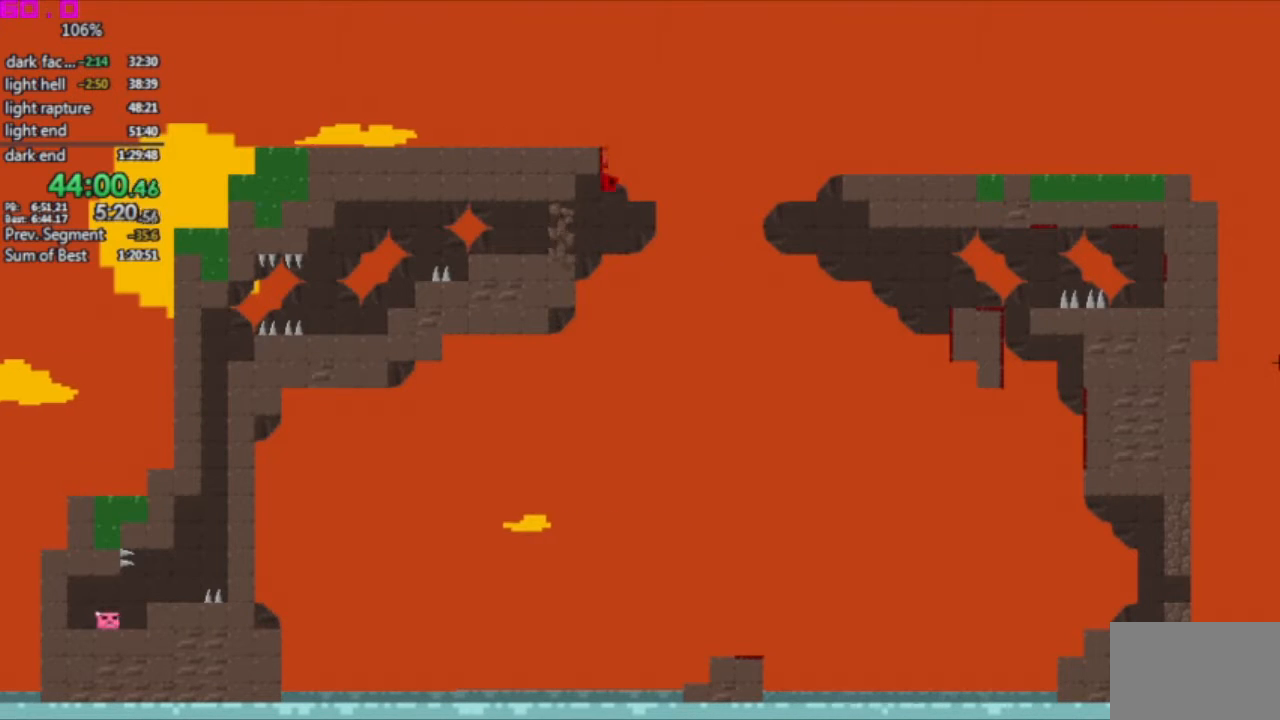
{"keys": ["left"], "events": []}
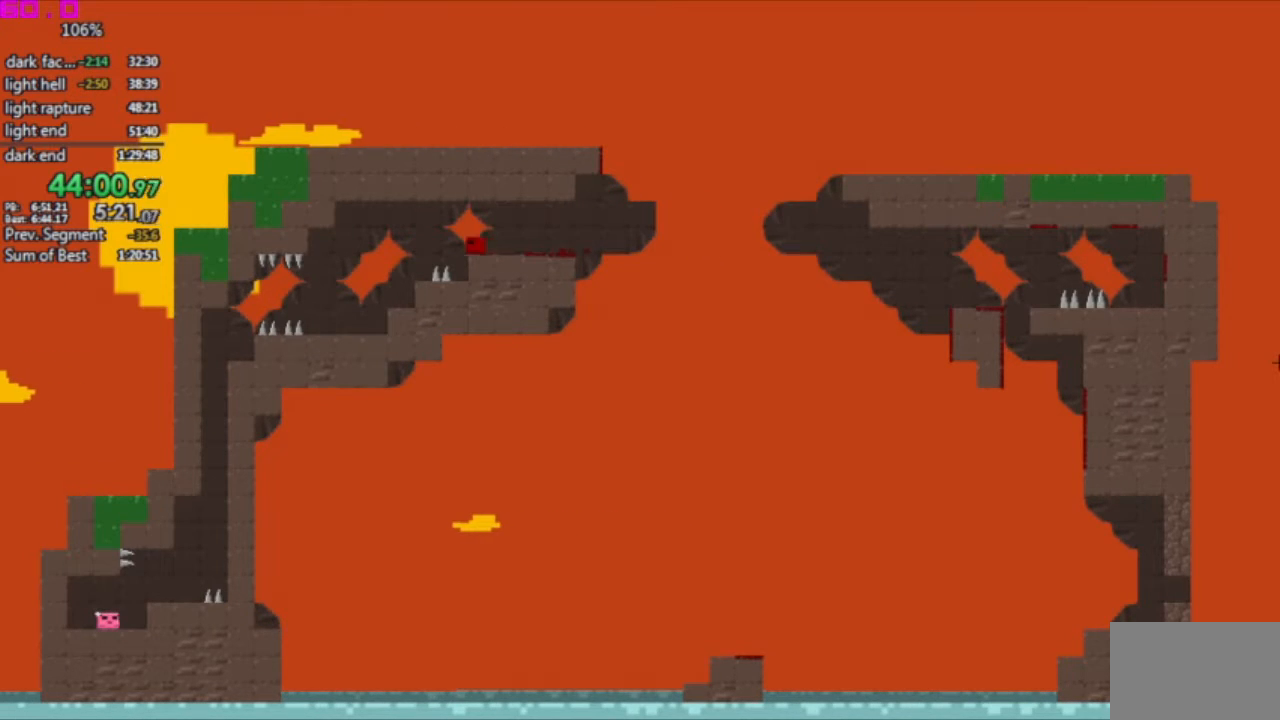
{"keys": ["left"], "events": []}
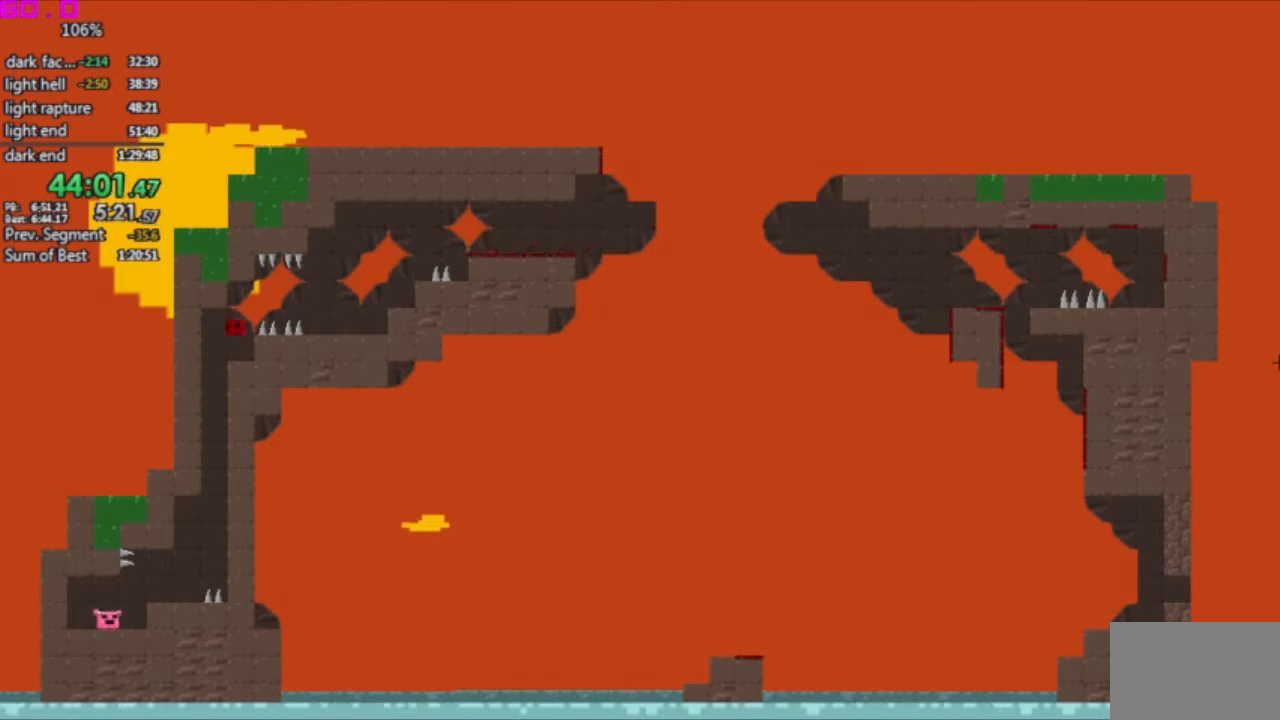
{"keys": ["left"], "events": []}
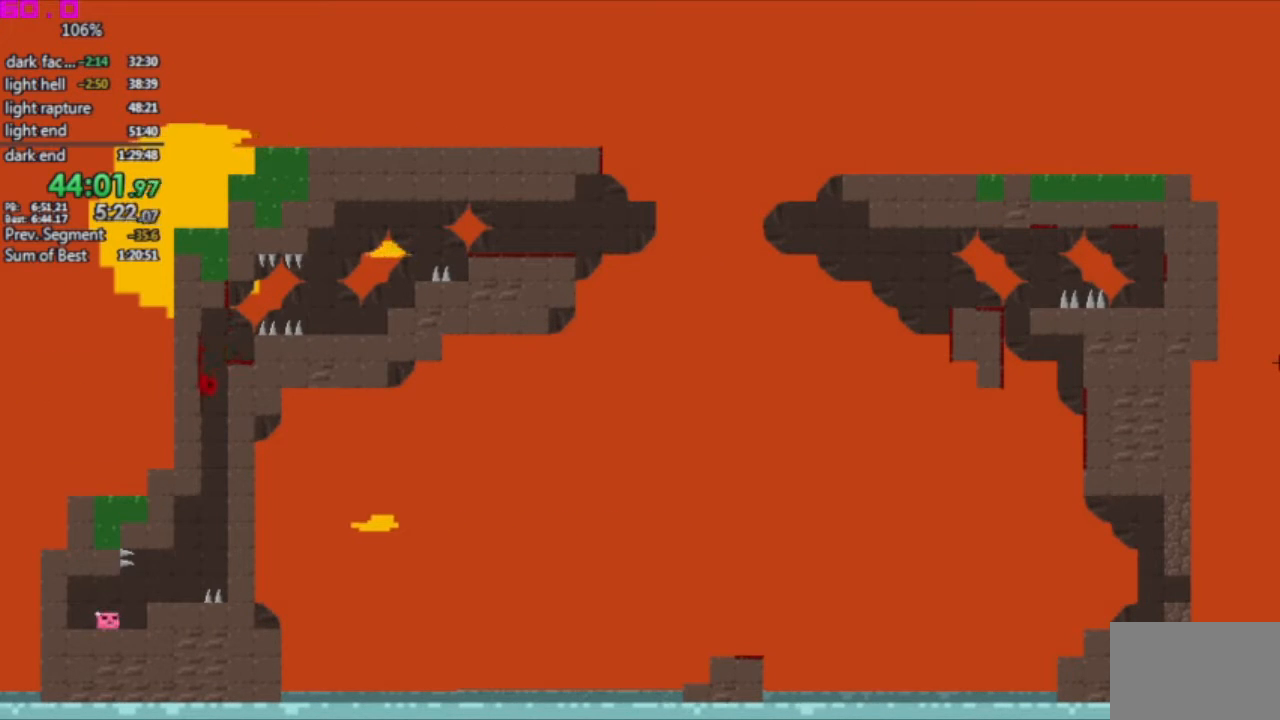
{"keys": ["left"], "events": []}